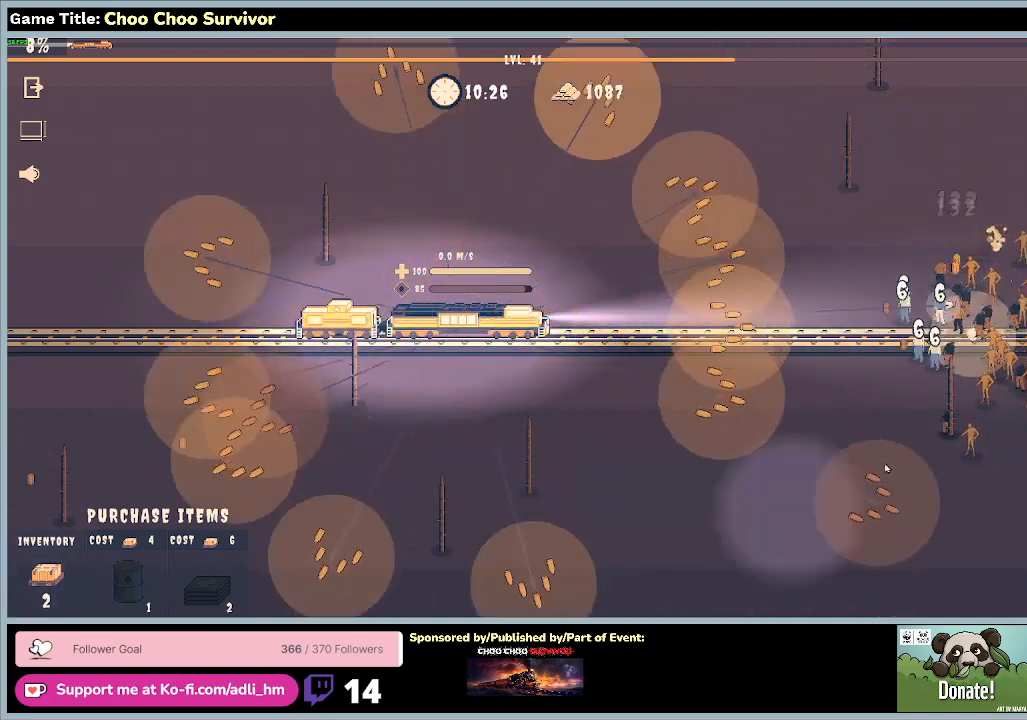
Gameplay with keyboard and mouse; each line is a JSON object with the keys and mouse buttons held at the frame after it. "events" lists presses ("down") and releases ("up") of "0", "1", "2", "3", "4", "5", "6", "7", "8", "9", "a", "alt", "b", "c", "caps_lock", "ctrl", "d", "down", "e", "escape", "f", "f1", "f2", "f3", "f4", "f5", "f6", "f7", "f8", "g", "h", "i", "j", "k", "l", "left", "m", "n", "o", "p", "q", "r", "return", "right", "s", "shift", "space", "t", "tab", "tilde", "u", "up", "v", "w", "x", "y", "z", "mouse_left", "mouse_wheel" and "mouse_right" between this image and that frame as [ms after this image, input, new state], when the widget could be followed in between. "mouse_left", "mouse_wheel", "mouse_right" = the "left", "wheel", "right" buttons of the "mouse" list. No other keys are recorded. "wheel" means that the mouse wheel is clicked or scrolled. Not read: mouse_move.
{"keys": ["shift"], "mouse": [], "events": [[400, "shift", "down"]]}
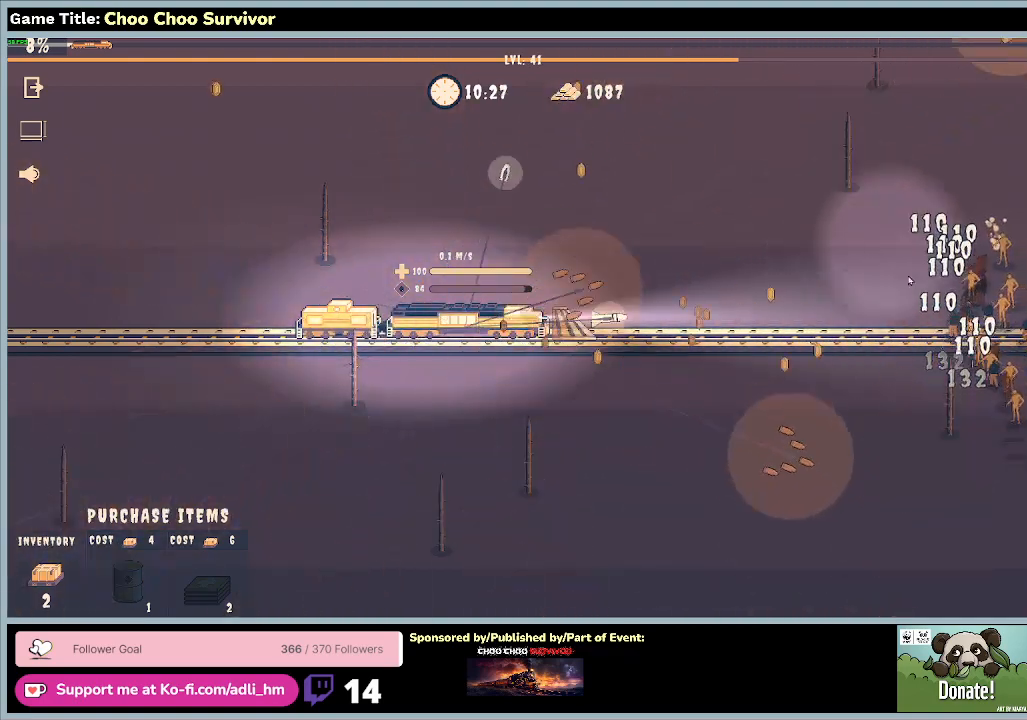
{"keys": ["shift"], "mouse": [], "events": []}
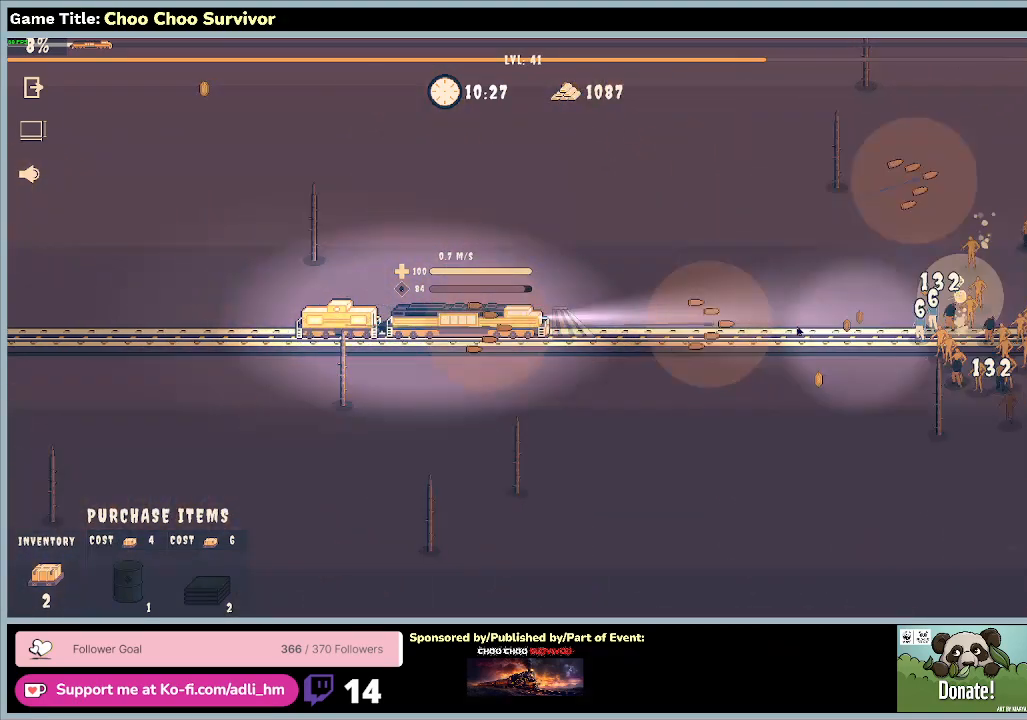
{"keys": ["shift"], "mouse": [], "events": []}
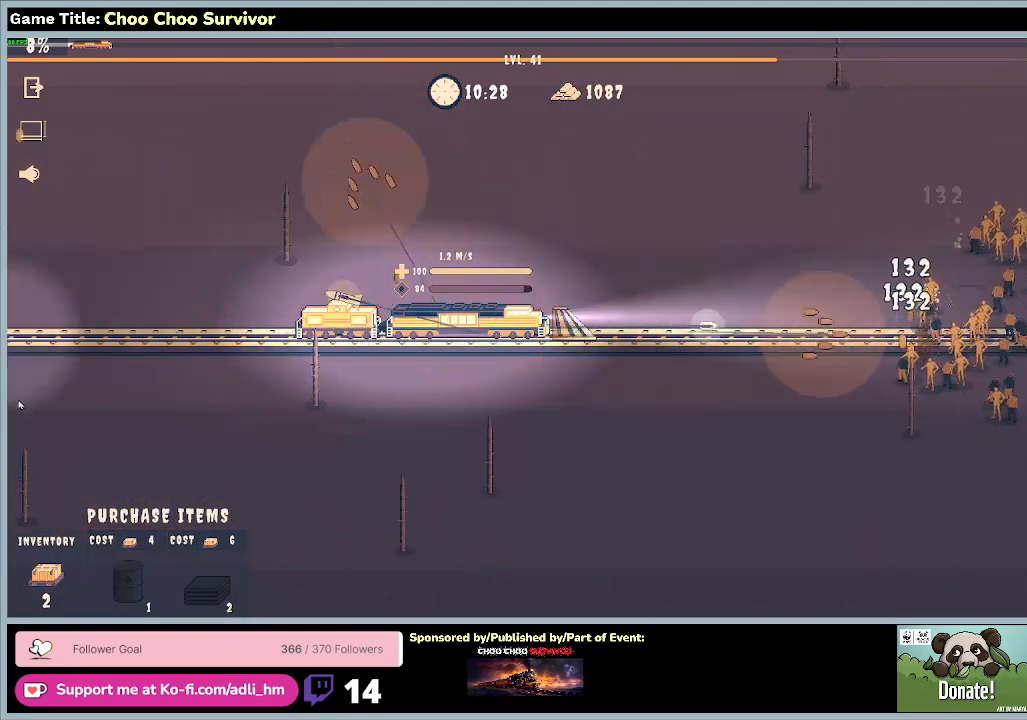
{"keys": ["shift"], "mouse": [], "events": []}
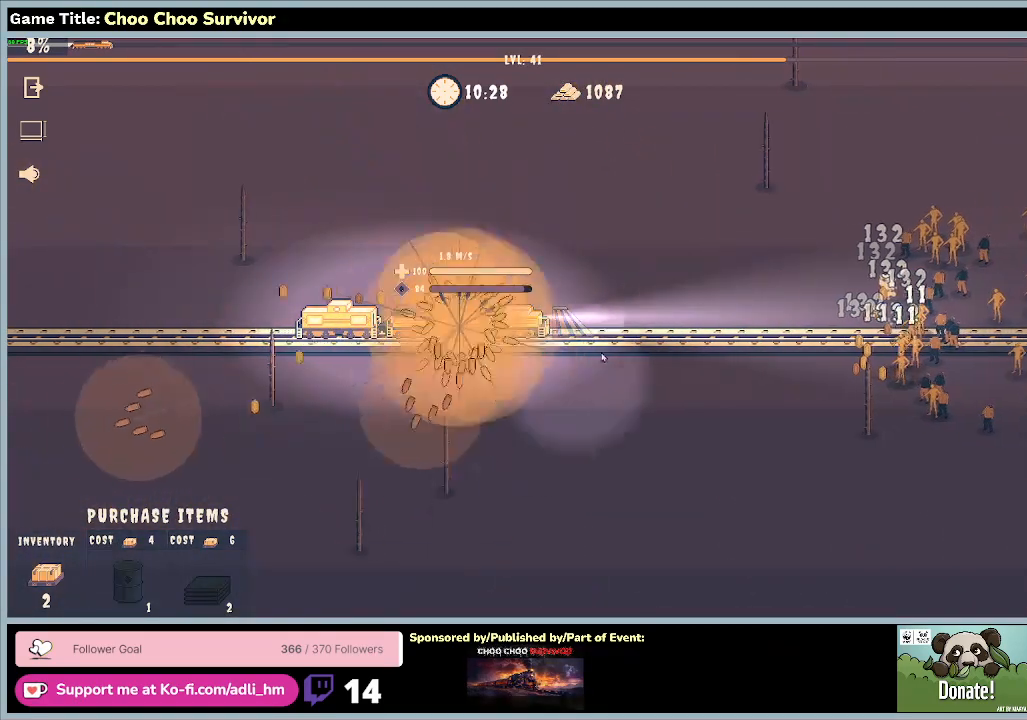
{"keys": ["shift"], "mouse": [], "events": []}
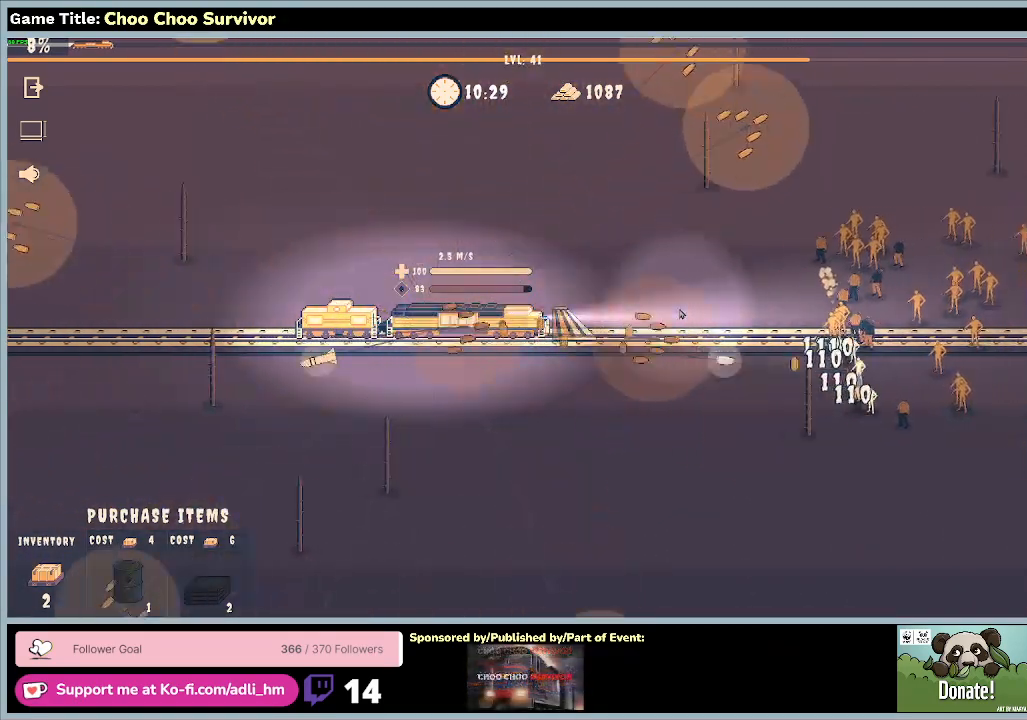
{"keys": ["shift"], "mouse": [], "events": []}
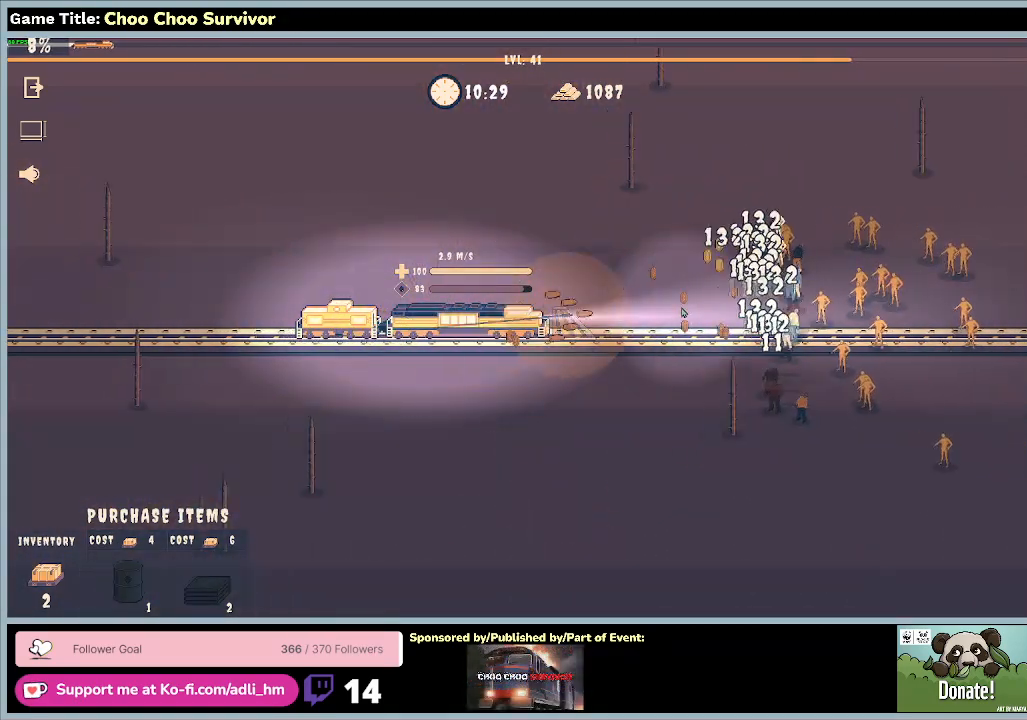
{"keys": ["shift"], "mouse": [], "events": []}
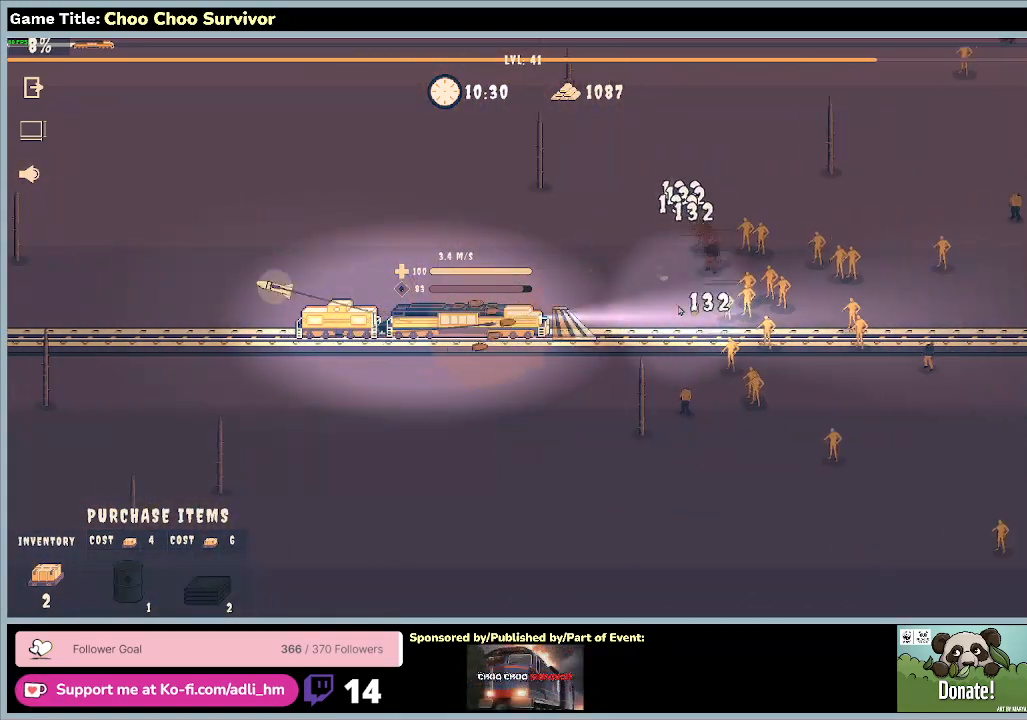
{"keys": ["shift"], "mouse": [], "events": []}
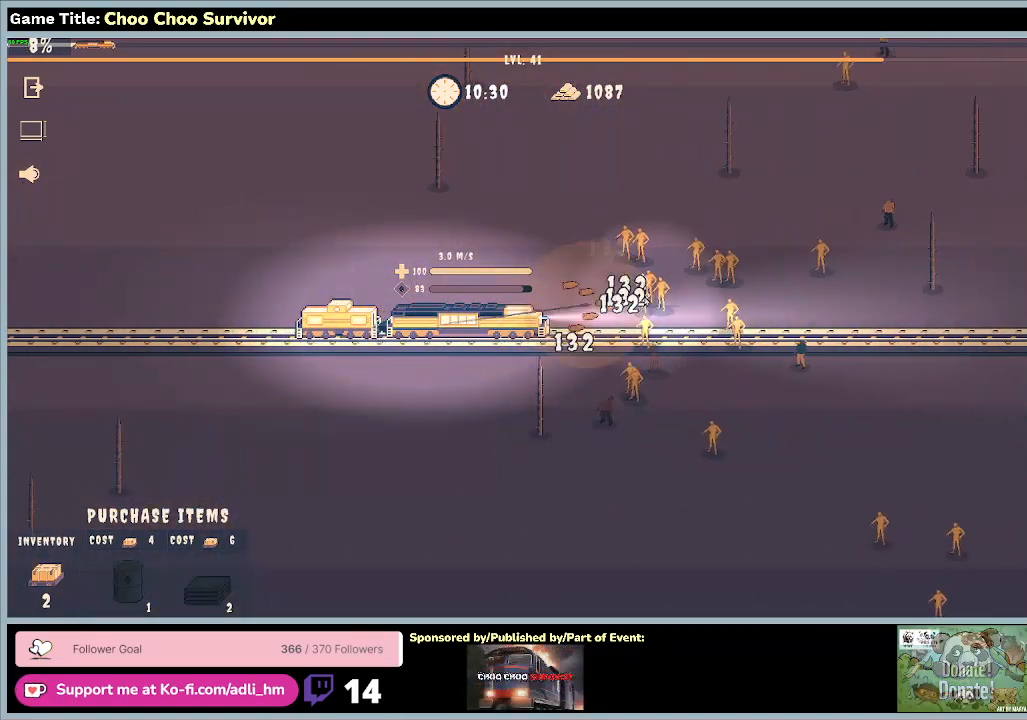
{"keys": [], "mouse": [], "events": [[33, "shift", "up"]]}